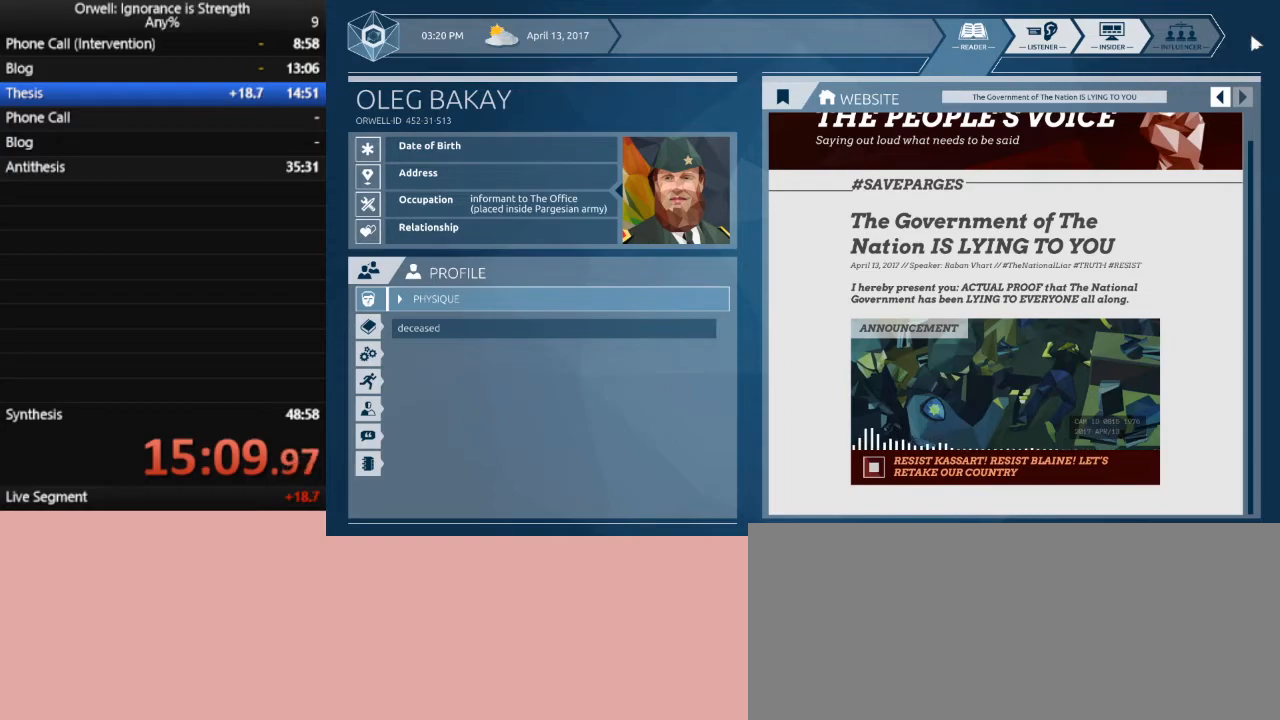
Gameplay with keyboard and mouse; each line is a JSON object with the keys and mouse buttons held at the frame after it. "events" lists presses ("down") and releases ("up") of ".", "/", "0", "1", "2", "3", "4", "5", "6", "7", "8", "9", "a", "alt_l", "alt_r", "b", "backslash", "backspace", "c", "caps_lock", "comma", "ctrl_l", "ctrl_r", "d", "down", "e", "equals", "escape", "f", "f1", "f10", "f11", "f12", "f2", "f3", "f4", "f5", "f6", "f7", "f8", "f9", "g", "h", "i", "j", "k", "l", "lbracket", "left", "m", "minus", "n", "o", "p", "q", "quote", "r", "rbracket", "return", "right", "s", "semicolon", "shift_l", "shift_r", "space", "super", "t", "tab", "tilde", "u", "up", "v", "w", "x", "y", "z", "mouse_left" and "mouse_right" between this image and that frame as [ms after this image, input, new state], when the widget could be followed in between. "mouse_left", "mouse_right" = the "left", "right" buttons of the "mouse" list. No other keys are recorded. Mouse movement is not recorded.
{"keys": [], "mouse": [], "events": [[67, "mouse_left", "up"], [200, "mouse_left", "down"], [283, "mouse_left", "up"], [383, "mouse_left", "down"], [483, "mouse_left", "up"]]}
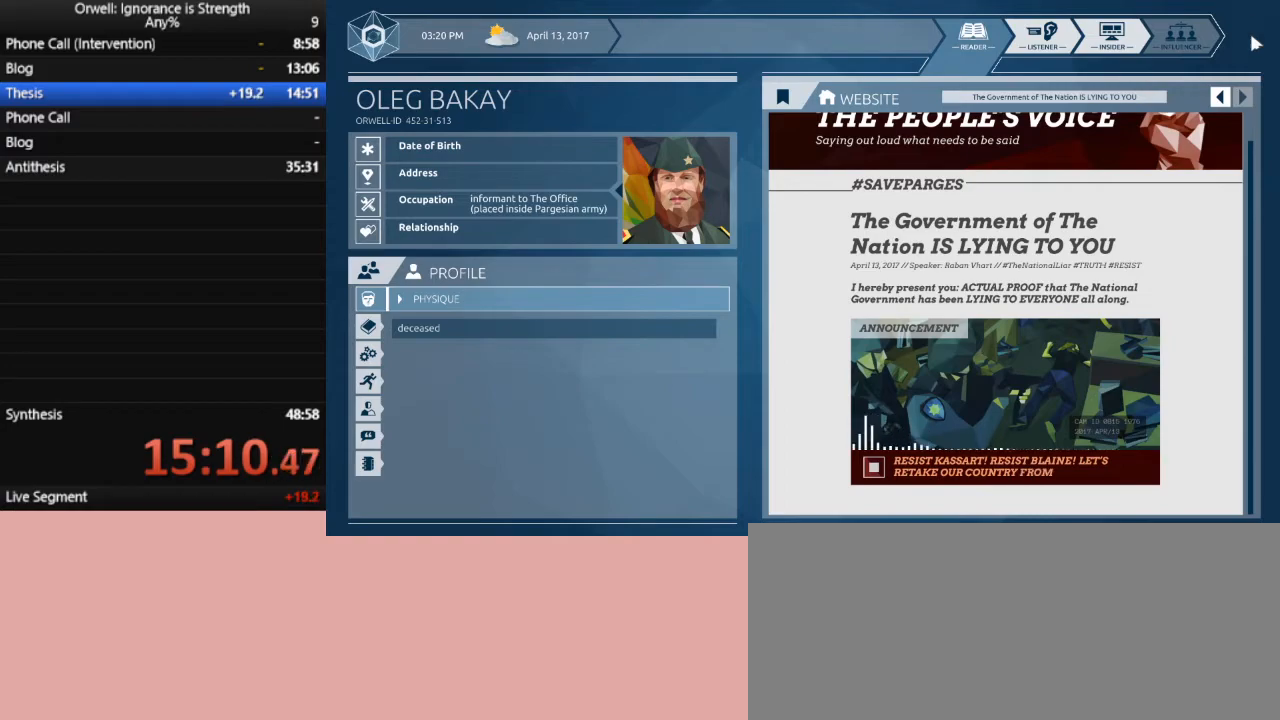
{"keys": [], "mouse": [], "events": [[67, "mouse_left", "down"], [167, "mouse_left", "up"], [267, "mouse_left", "down"], [400, "mouse_left", "up"]]}
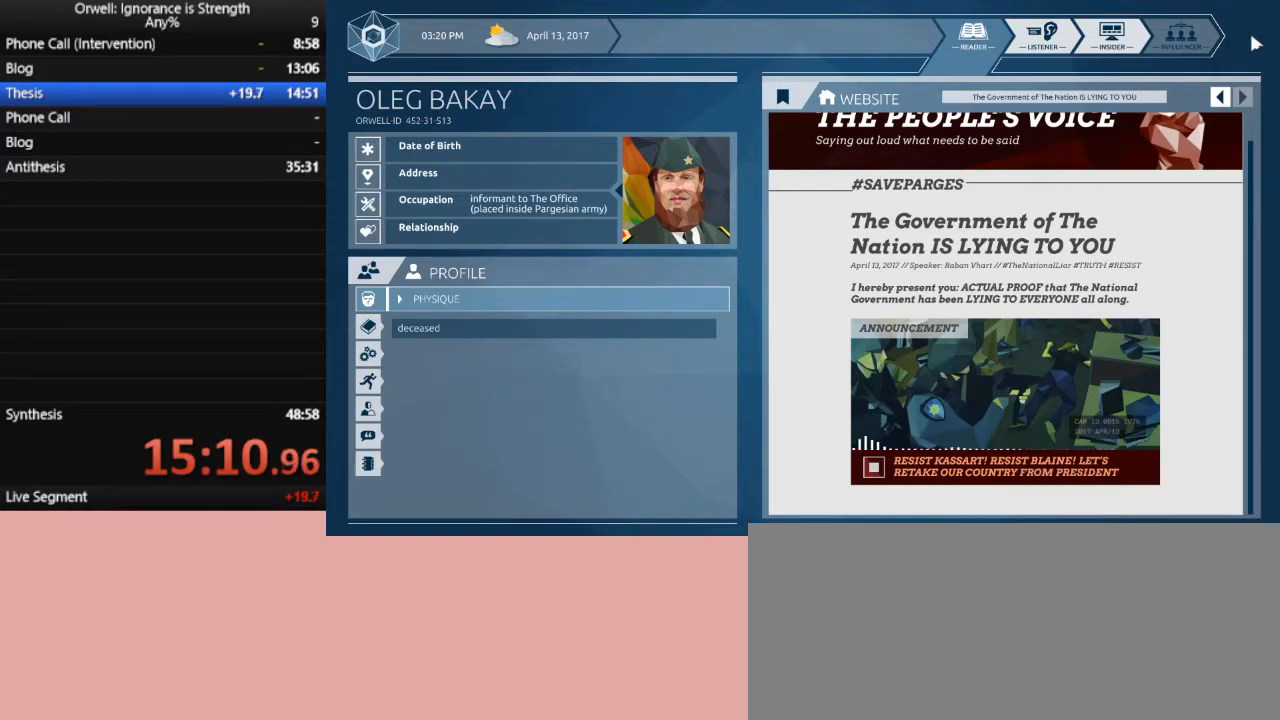
{"keys": [], "mouse": ["left"], "events": [[50, "mouse_left", "down"], [133, "mouse_left", "up"], [317, "mouse_left", "down"], [367, "mouse_left", "up"], [467, "mouse_left", "down"]]}
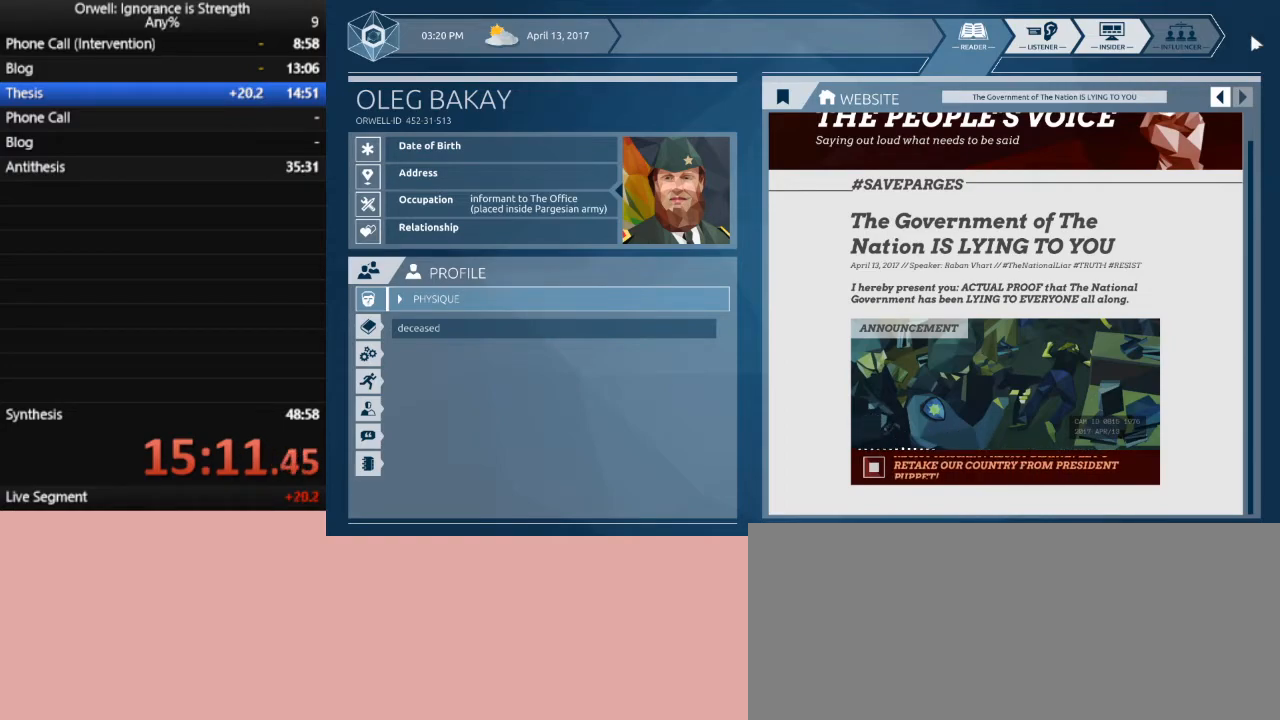
{"keys": [], "mouse": ["left"], "events": [[67, "mouse_left", "up"], [200, "mouse_left", "down"], [300, "mouse_left", "up"], [433, "mouse_left", "down"]]}
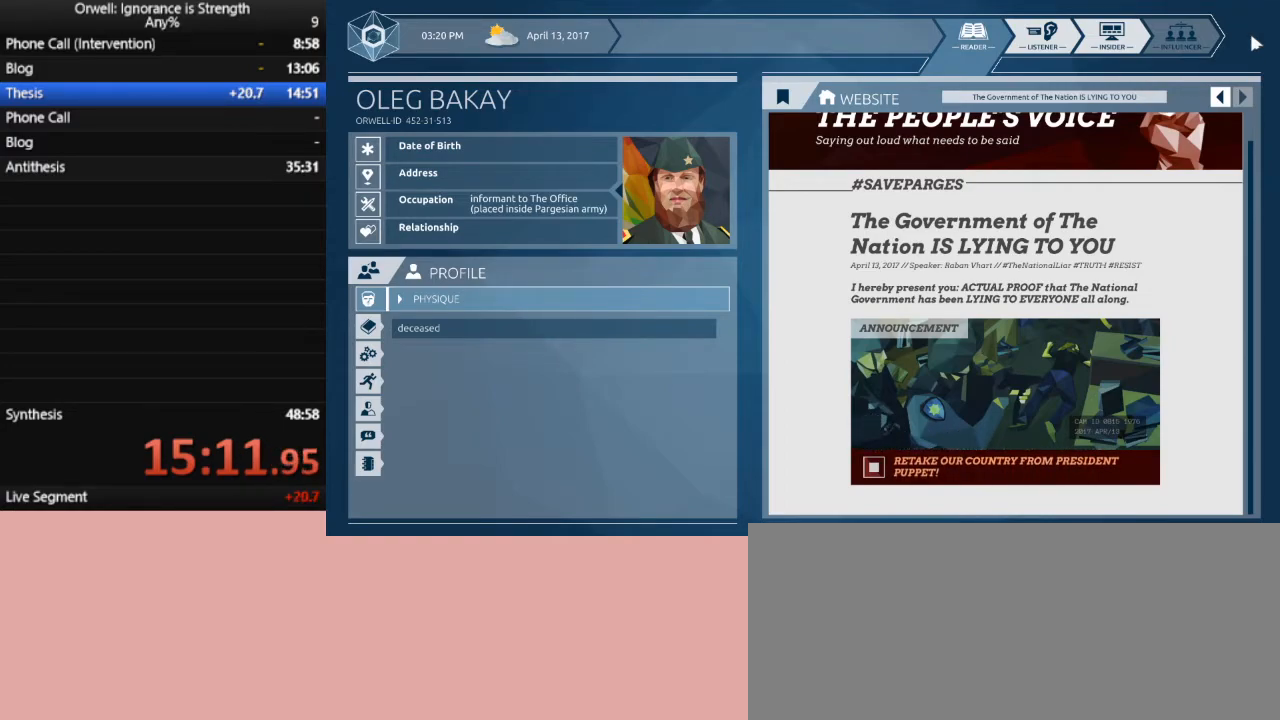
{"keys": [], "mouse": [], "events": [[33, "mouse_left", "up"], [167, "mouse_left", "down"], [317, "mouse_left", "up"], [350, "mouse_left", "down"], [500, "mouse_left", "up"]]}
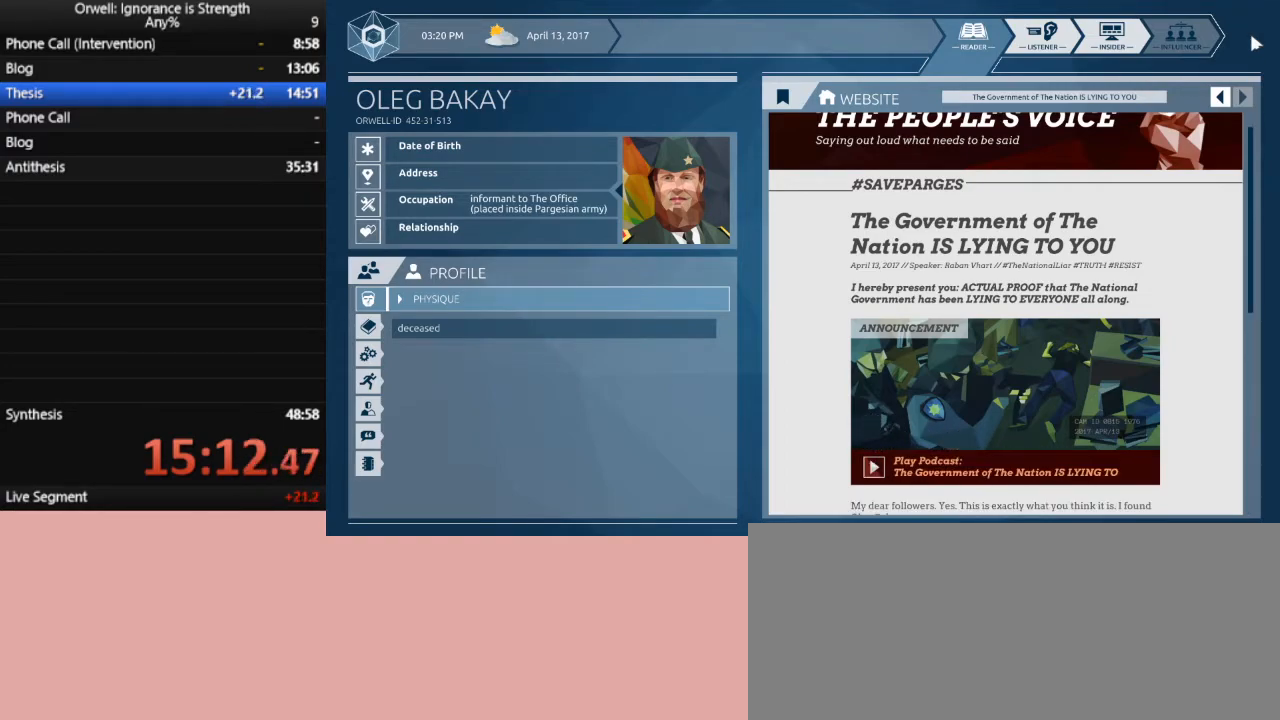
{"keys": [], "mouse": ["left"], "events": [[83, "mouse_left", "down"], [183, "mouse_left", "up"], [283, "mouse_left", "down"], [317, "mouse_left", "up"], [467, "mouse_left", "down"]]}
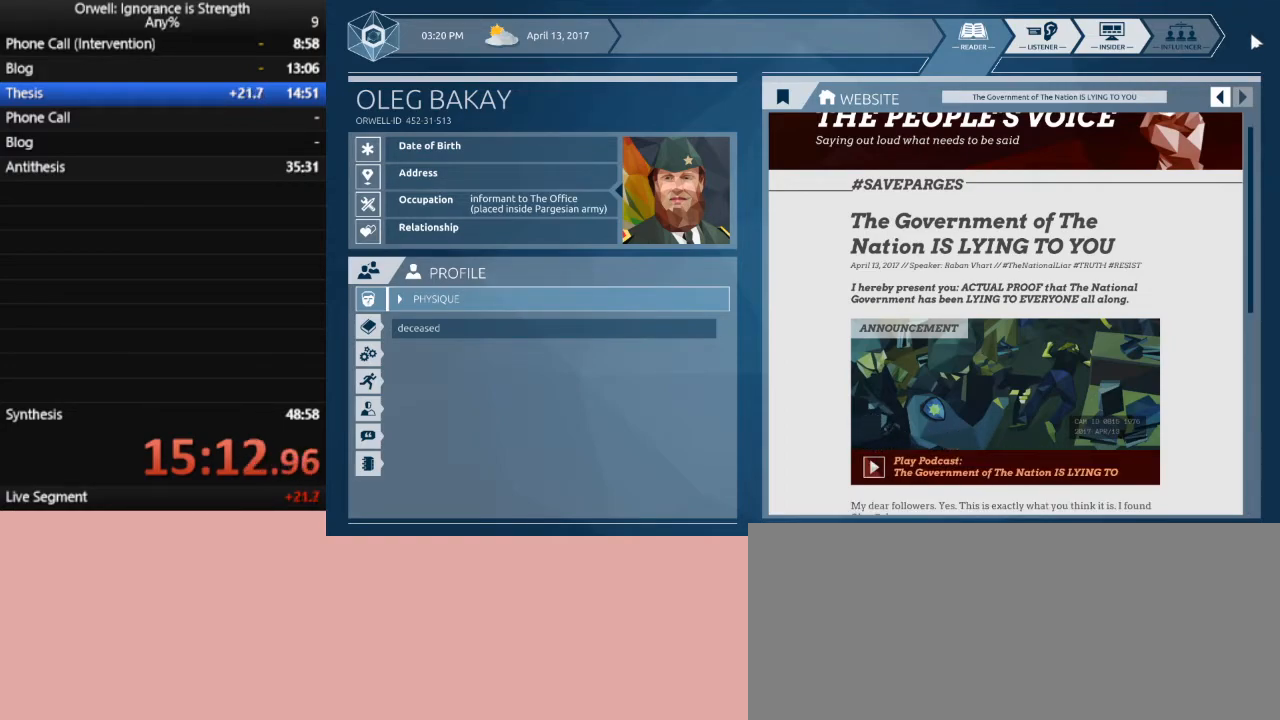
{"keys": [], "mouse": [], "events": [[100, "mouse_left", "up"], [333, "mouse_left", "down"], [433, "mouse_left", "up"]]}
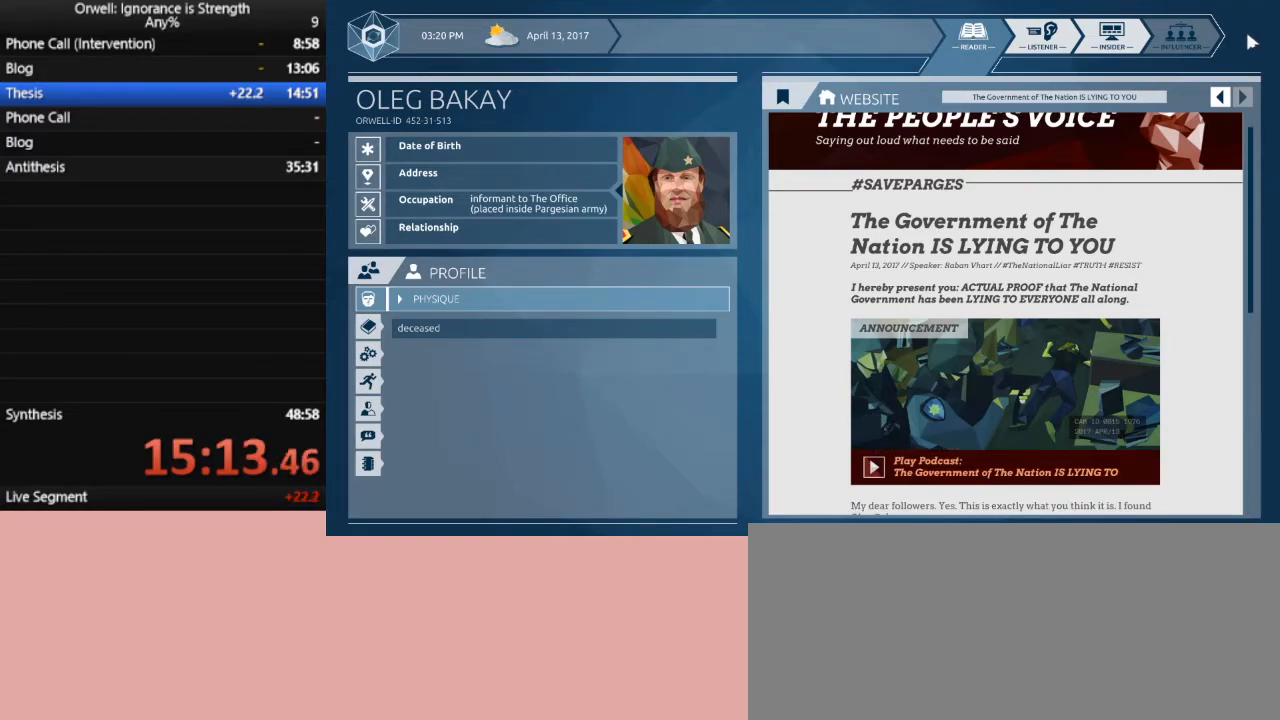
{"keys": [], "mouse": [], "events": [[67, "mouse_left", "down"], [167, "mouse_left", "up"], [300, "mouse_left", "down"], [400, "mouse_left", "up"]]}
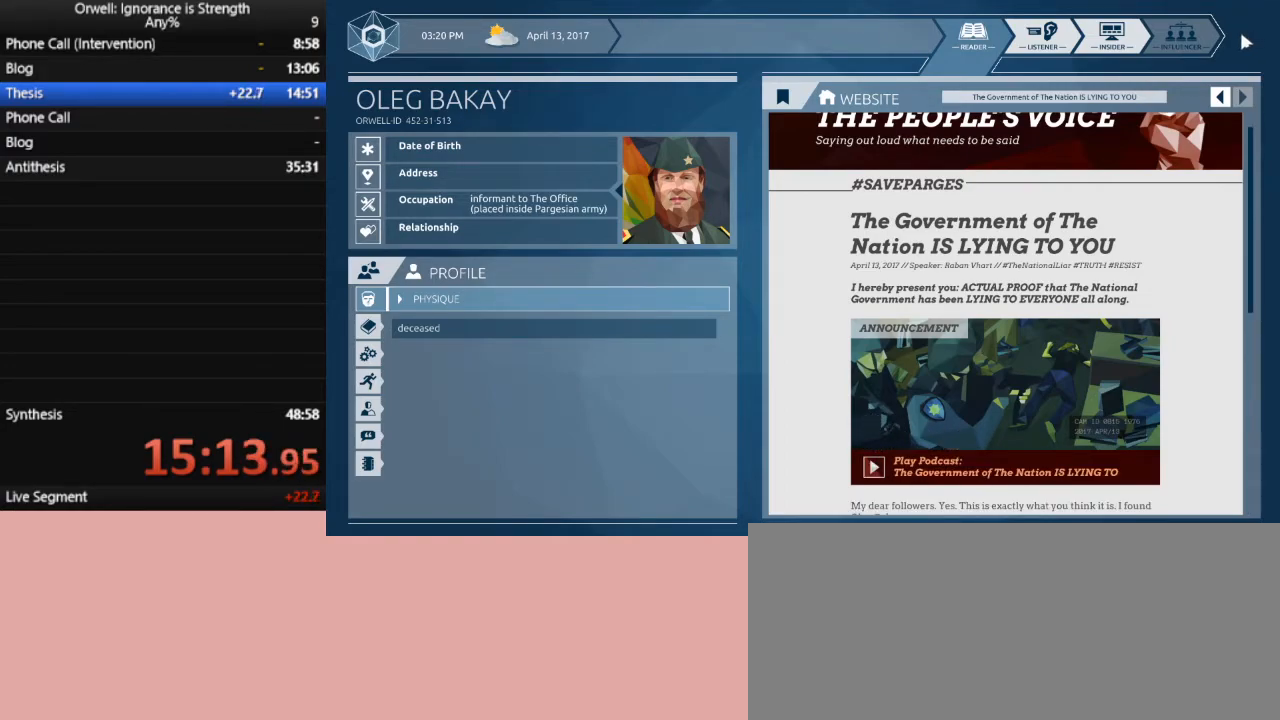
{"keys": [], "mouse": ["left"], "events": [[50, "mouse_left", "down"], [83, "mouse_left", "up"], [183, "mouse_left", "down"], [317, "mouse_left", "up"], [367, "mouse_left", "down"]]}
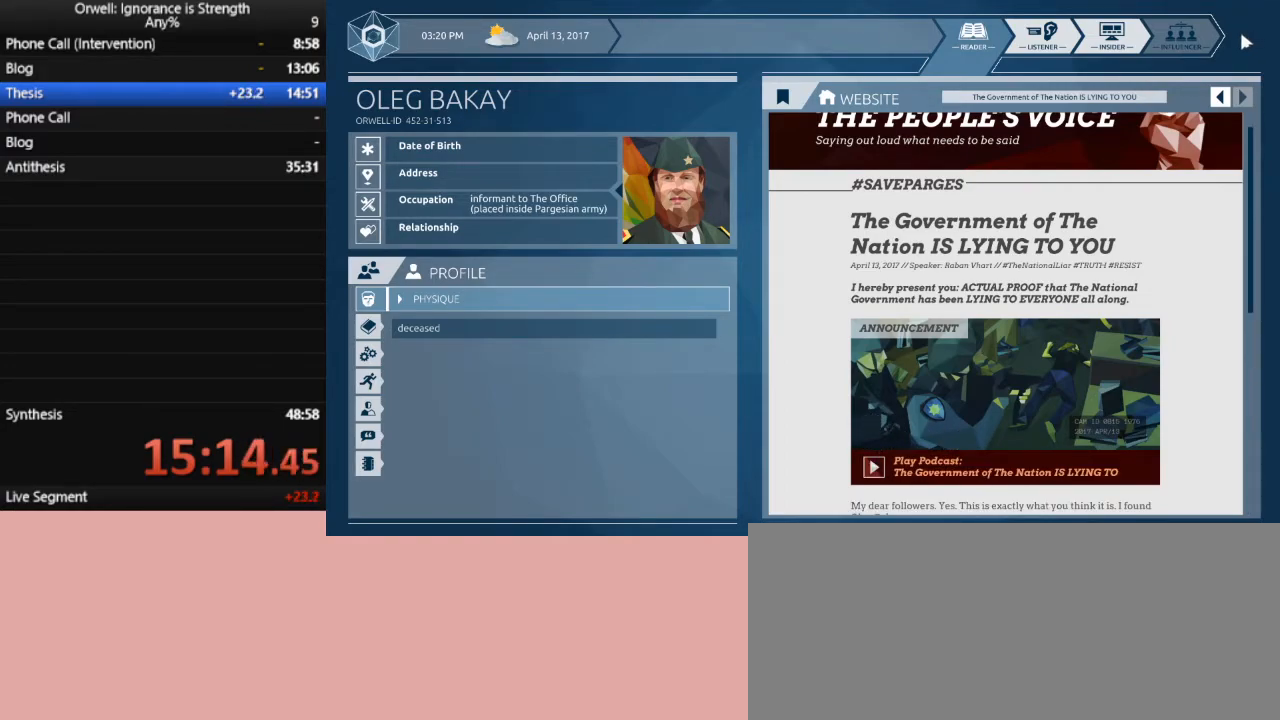
{"keys": [], "mouse": [], "events": [[17, "mouse_left", "up"], [100, "mouse_left", "down"], [250, "mouse_left", "up"], [333, "mouse_left", "down"], [383, "mouse_left", "up"]]}
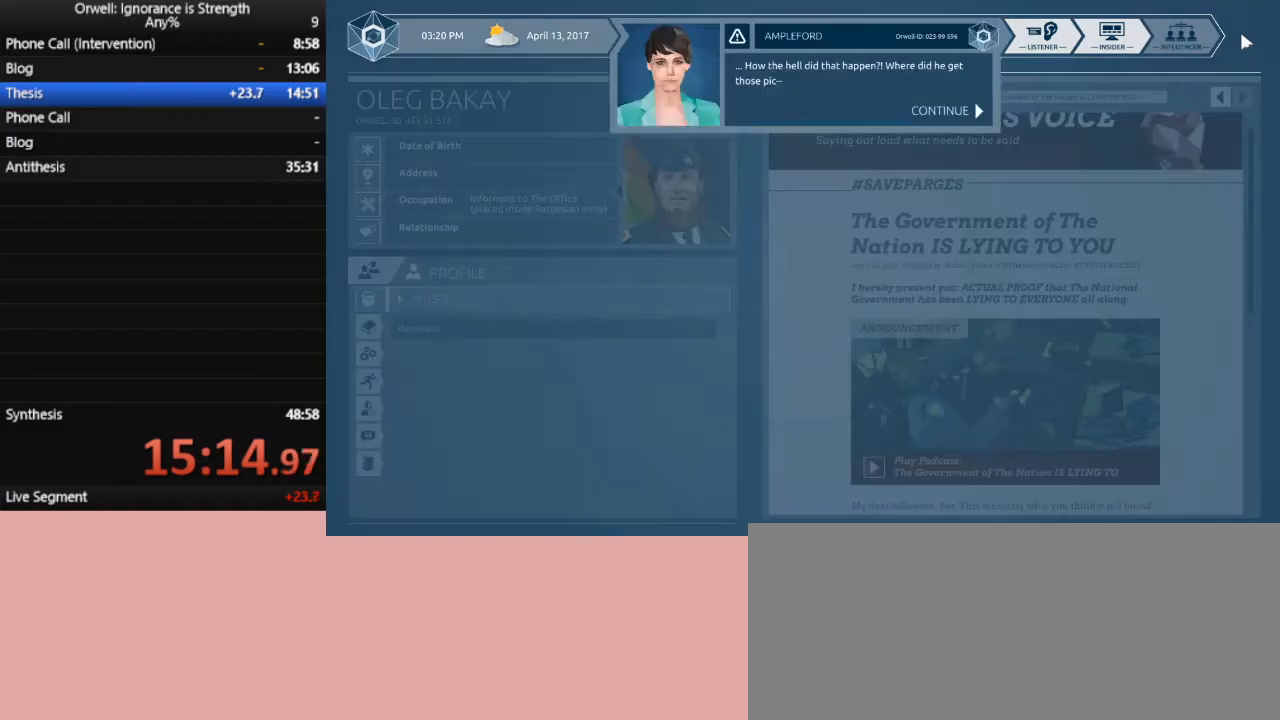
{"keys": [], "mouse": [], "events": [[33, "mouse_left", "down"], [117, "mouse_left", "up"], [217, "mouse_left", "down"], [300, "mouse_left", "up"]]}
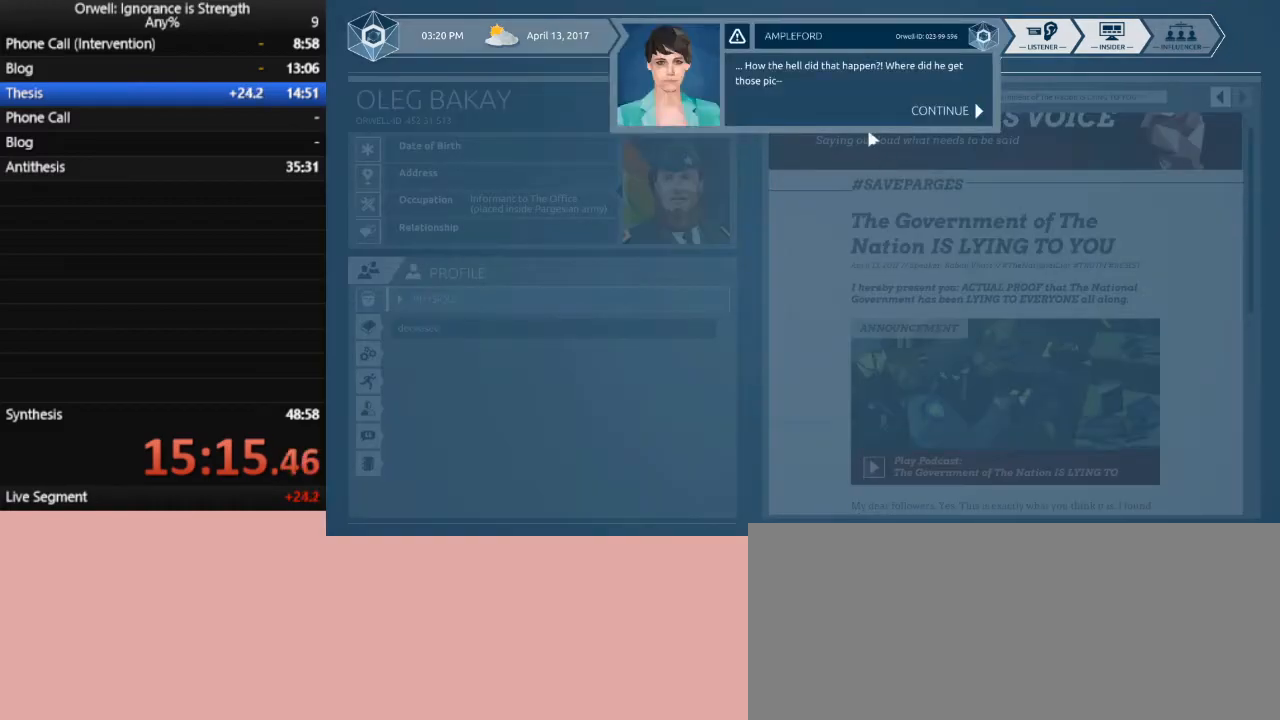
{"keys": [], "mouse": ["left"], "events": [[133, "mouse_left", "down"], [233, "mouse_left", "up"], [317, "mouse_left", "down"], [367, "mouse_left", "up"], [417, "mouse_left", "down"]]}
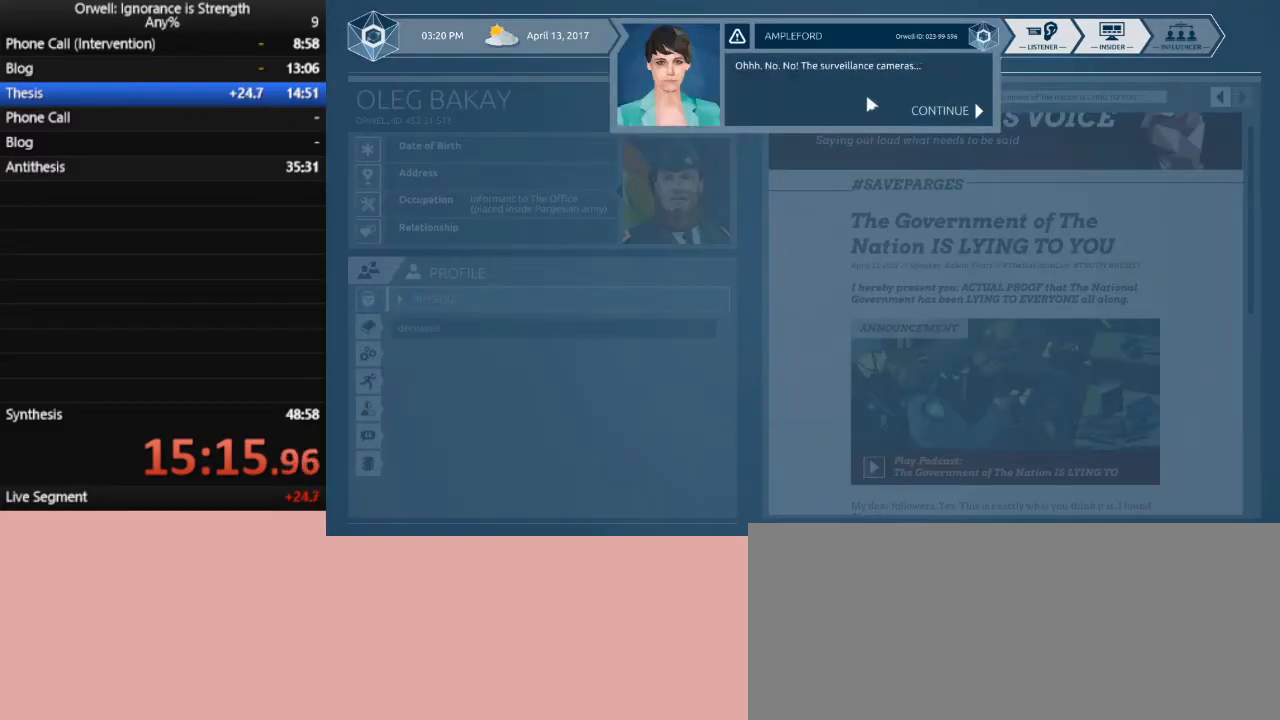
{"keys": [], "mouse": [], "events": [[17, "mouse_left", "up"], [67, "mouse_left", "down"], [150, "mouse_left", "up"], [200, "mouse_left", "down"], [300, "mouse_left", "up"], [333, "mouse_left", "down"], [433, "mouse_left", "up"]]}
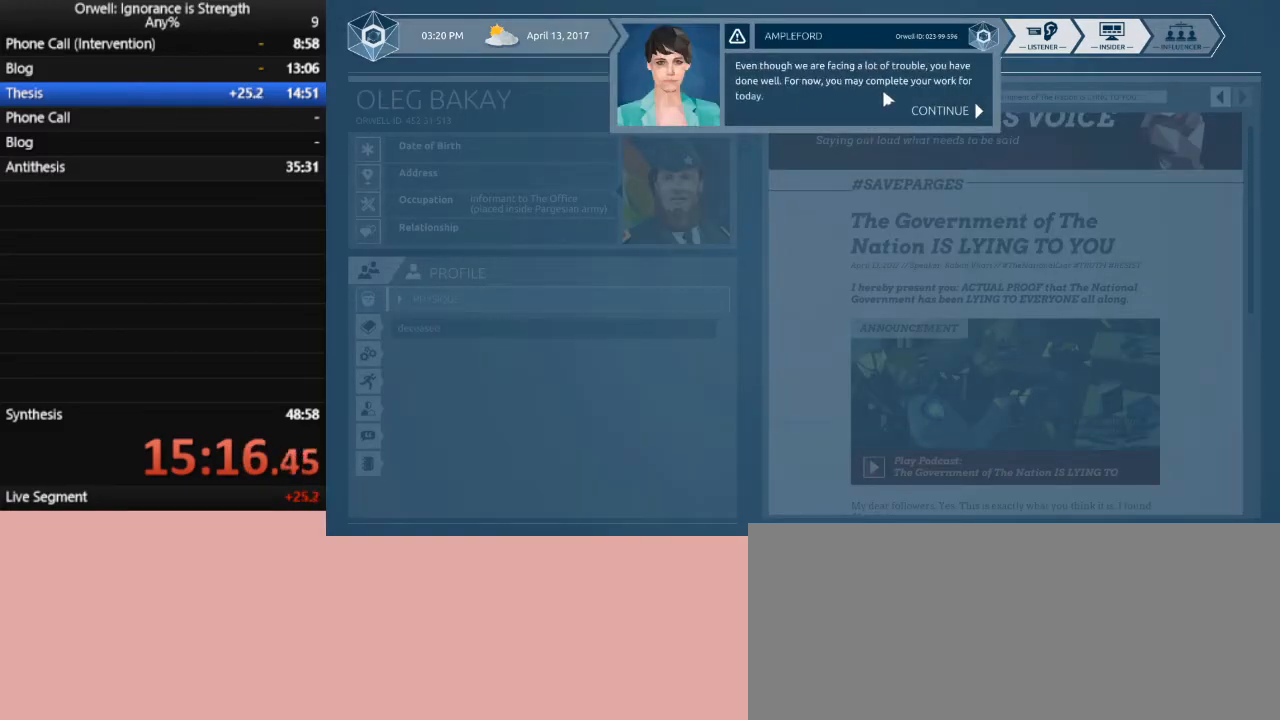
{"keys": [], "mouse": ["left"], "events": [[33, "mouse_left", "down"], [117, "mouse_left", "up"], [167, "mouse_left", "down"], [267, "mouse_left", "up"], [317, "mouse_left", "down"], [400, "mouse_left", "up"], [500, "mouse_left", "down"]]}
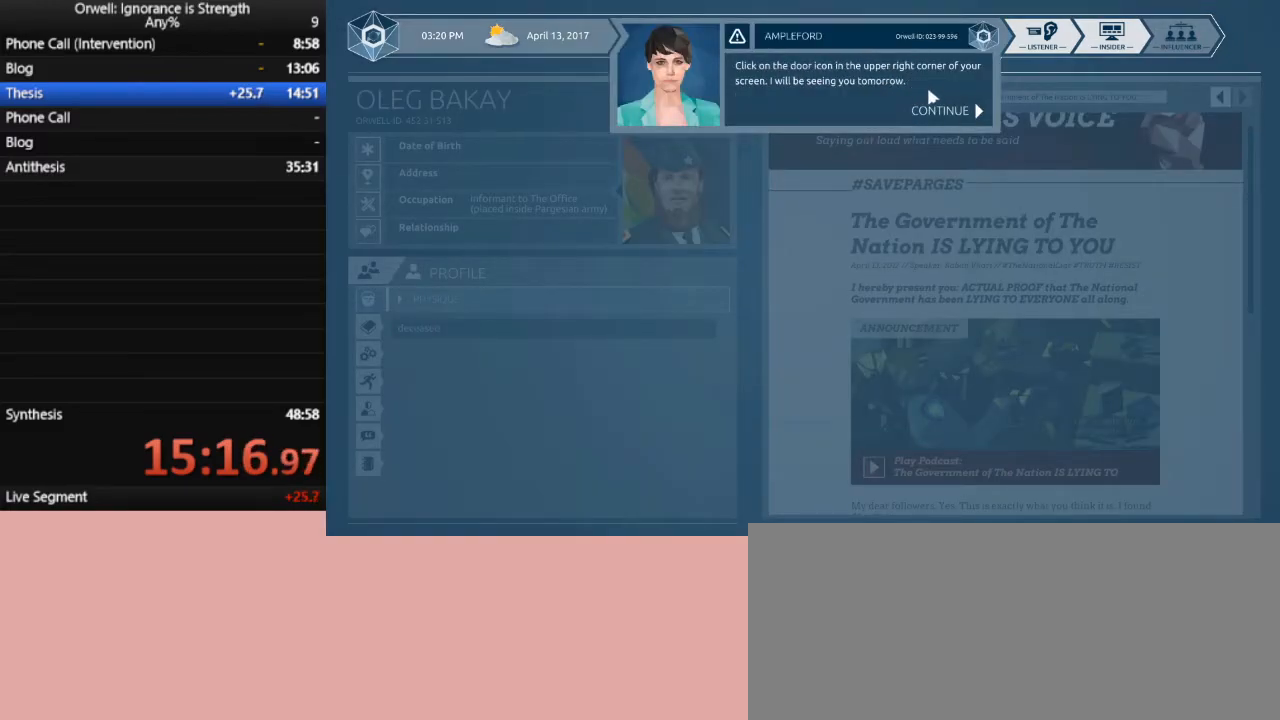
{"keys": [], "mouse": [], "events": [[83, "mouse_left", "up"], [133, "mouse_left", "down"], [233, "mouse_left", "up"], [283, "mouse_left", "down"], [367, "mouse_left", "up"]]}
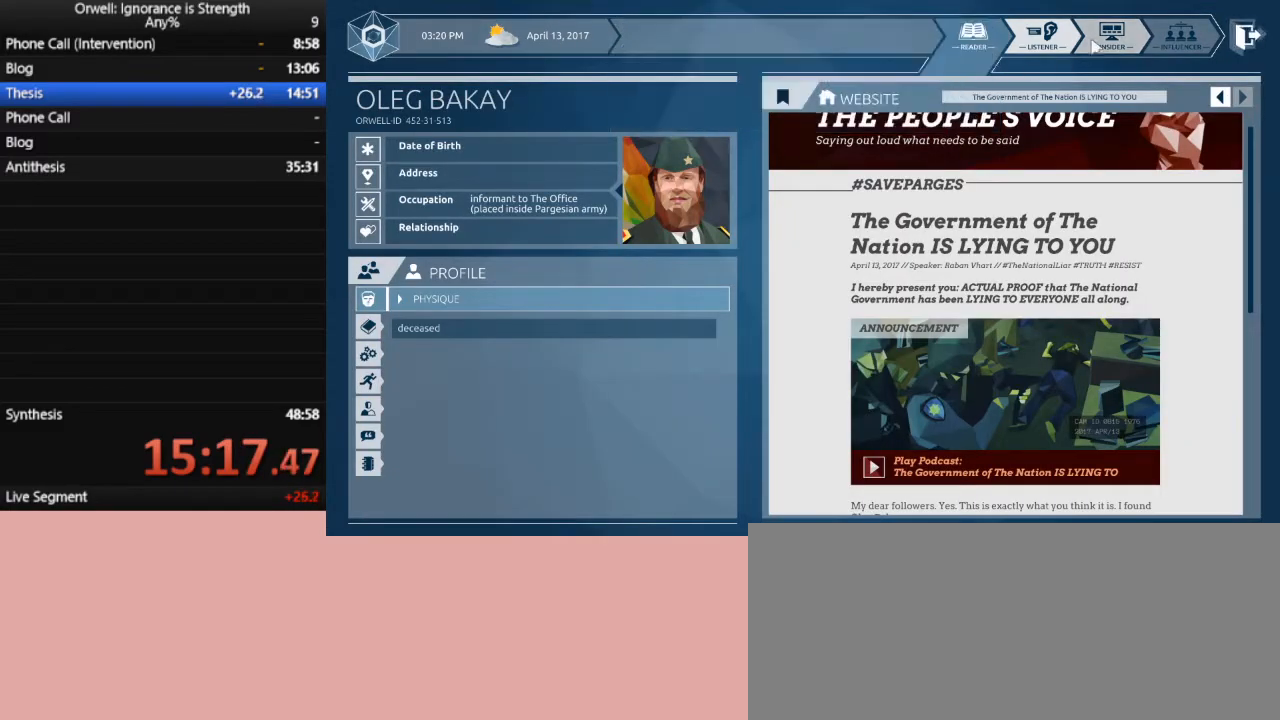
{"keys": [], "mouse": [], "events": []}
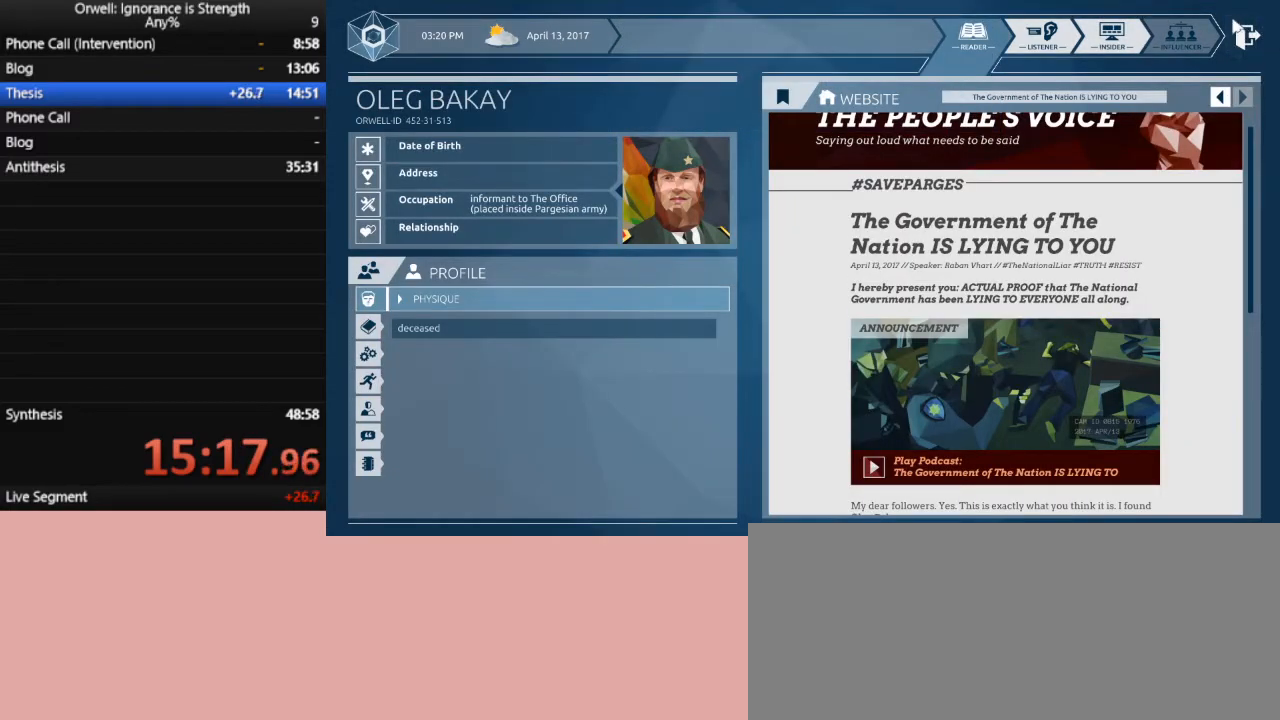
{"keys": [], "mouse": [], "events": [[300, "mouse_left", "down"], [400, "mouse_left", "up"]]}
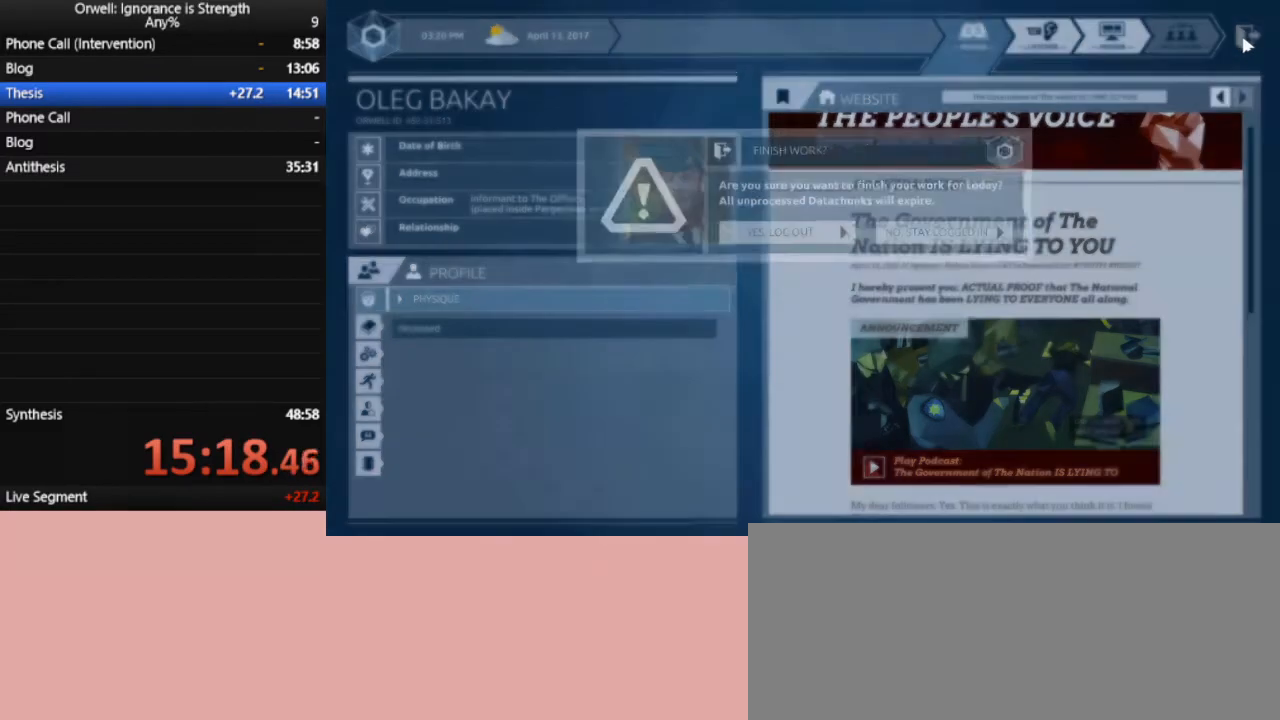
{"keys": [], "mouse": [], "events": []}
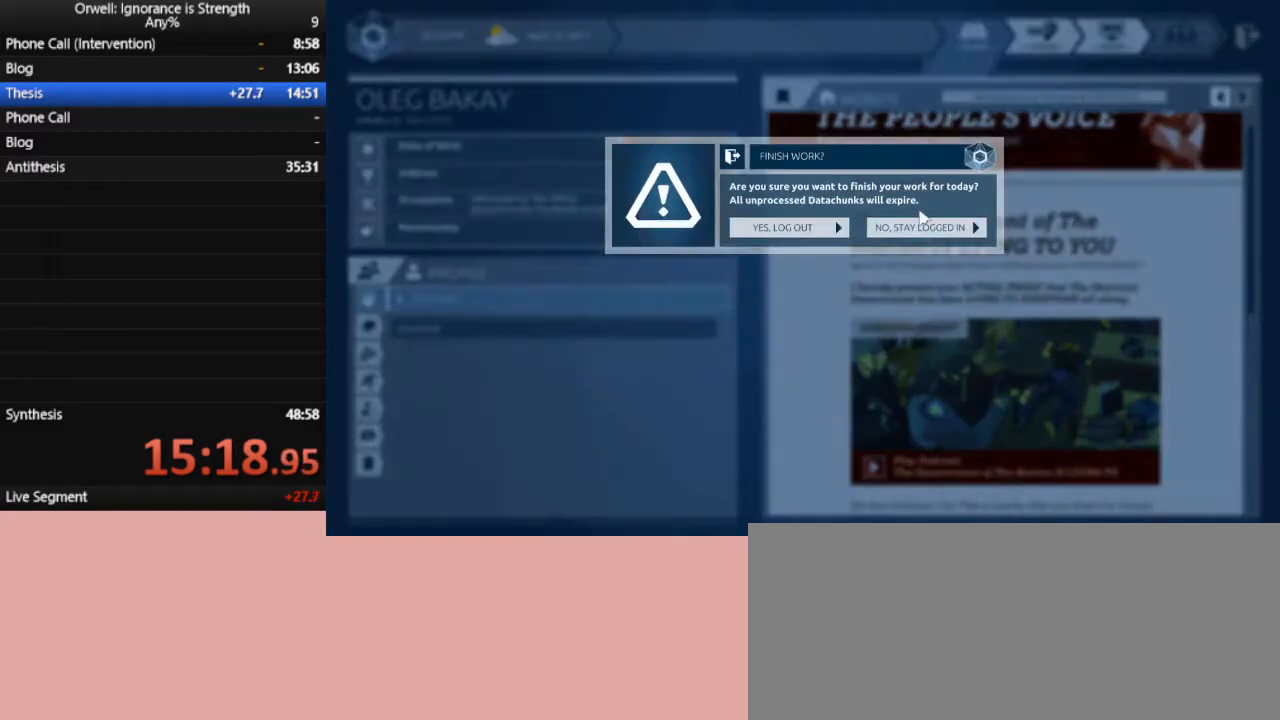
{"keys": [], "mouse": [], "events": [[333, "mouse_left", "down"], [433, "mouse_left", "up"]]}
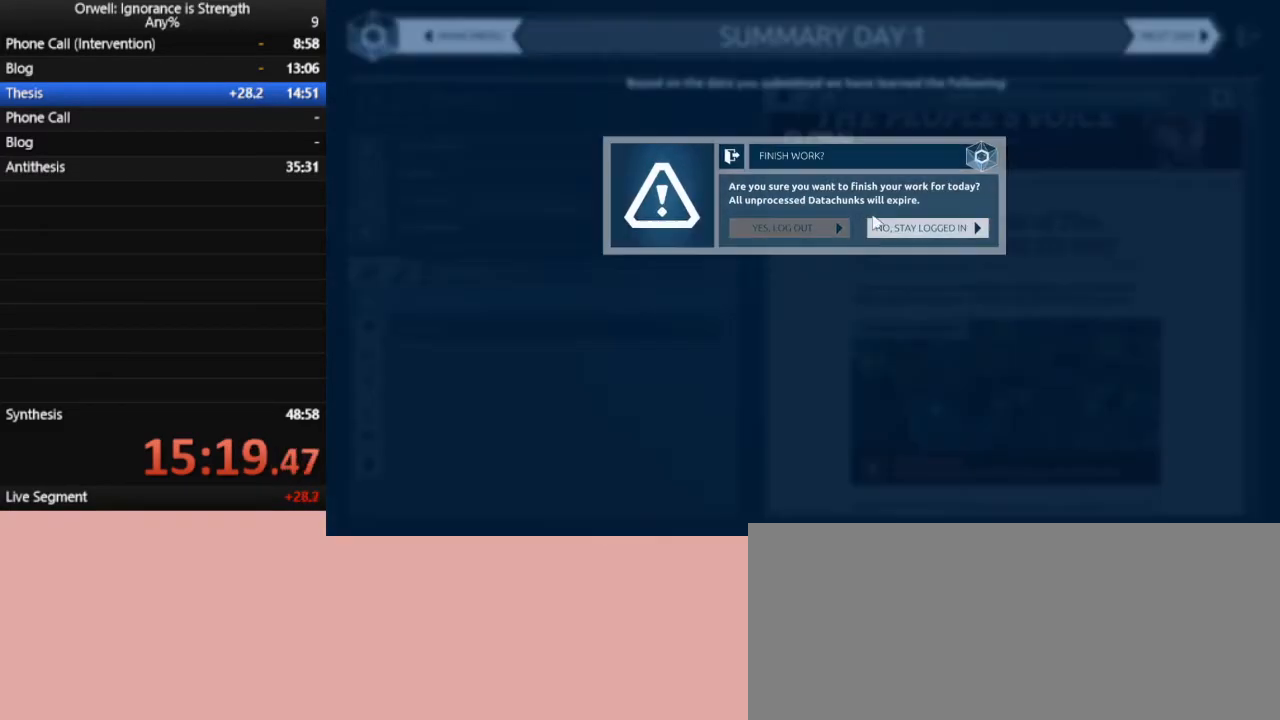
{"keys": [], "mouse": [], "events": []}
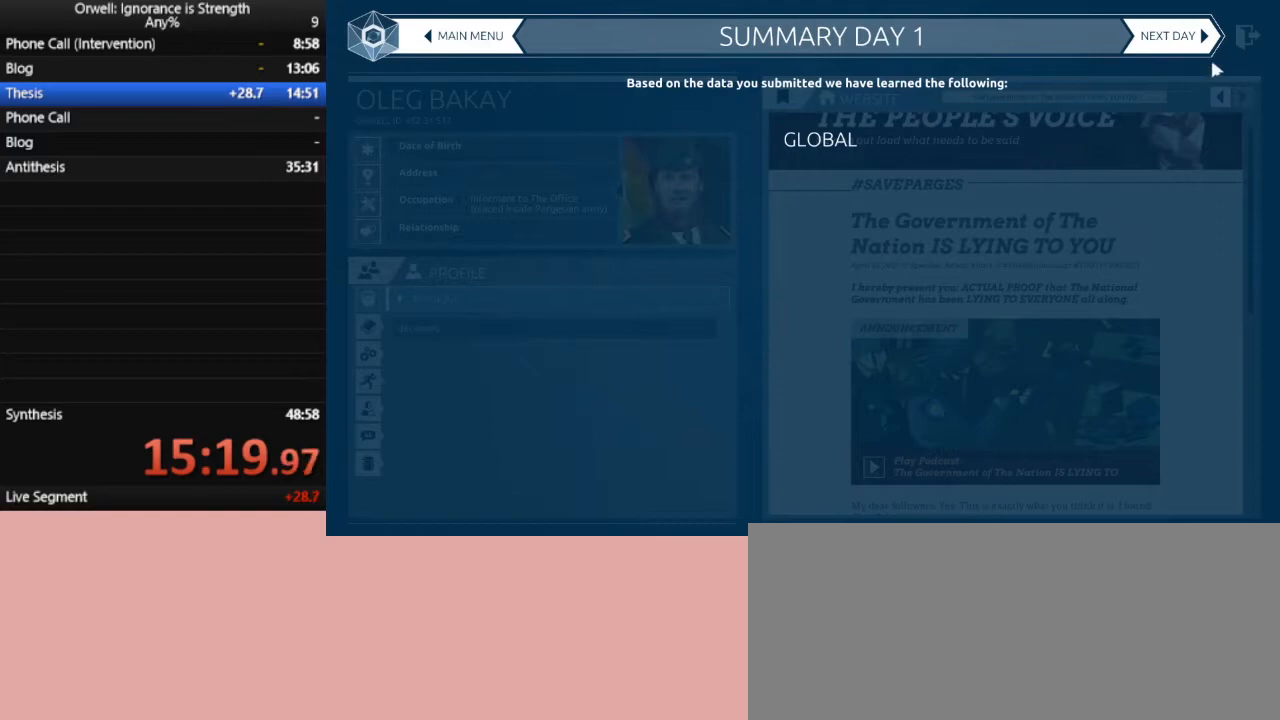
{"keys": ["f1"], "mouse": [], "events": [[367, "mouse_left", "down"], [417, "f1", "down"], [417, "mouse_left", "up"]]}
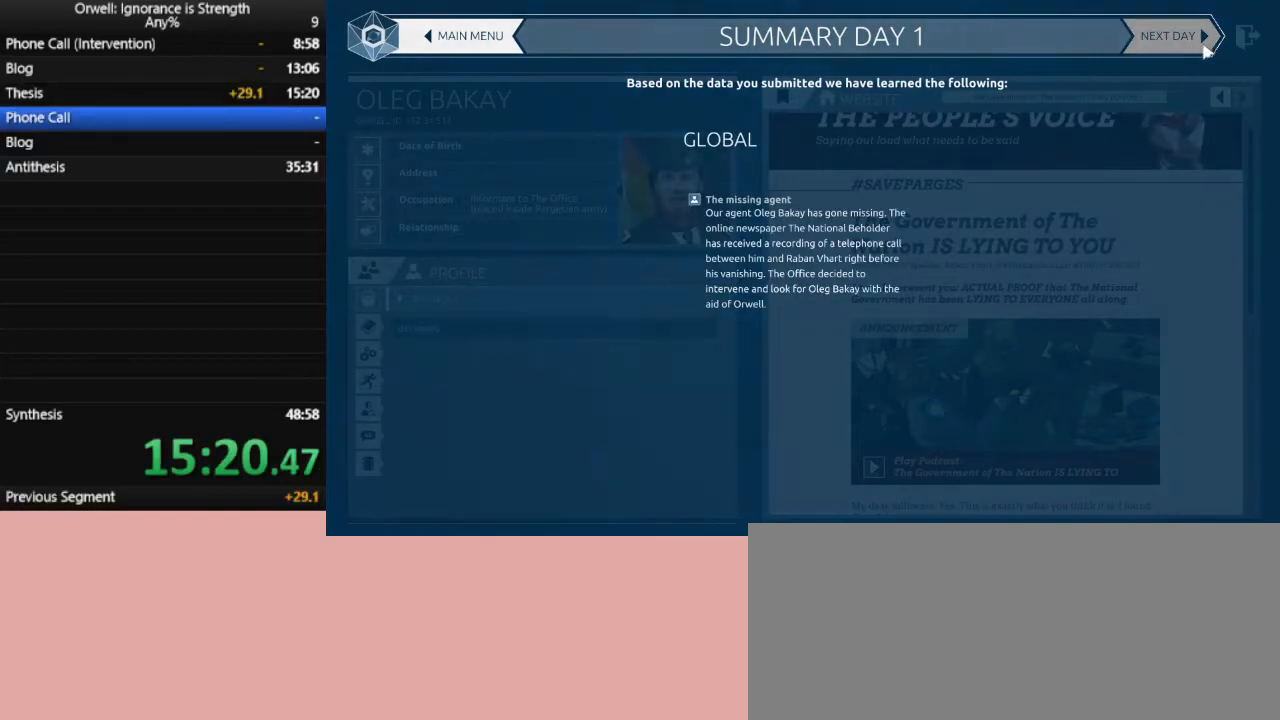
{"keys": [], "mouse": [], "events": [[17, "f1", "up"]]}